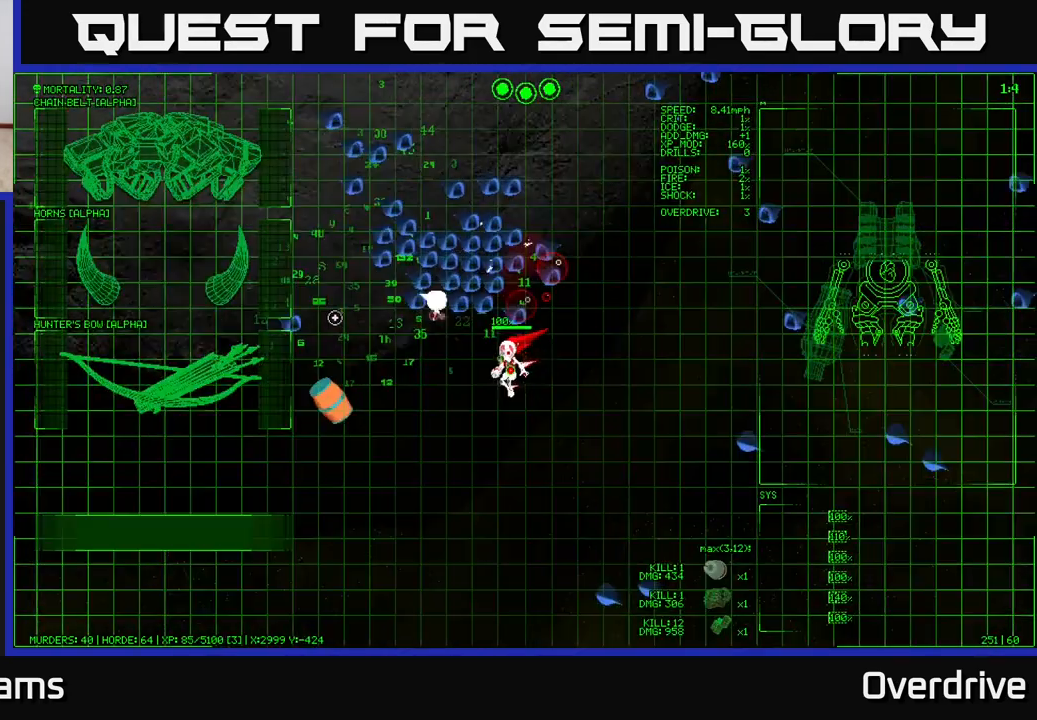
Gameplay with a controller (Xbox layout); each line is a JSON object with the inputs held at the frame after it. "events" lists button and stick changes between this image and that frame as [ms after this image, input, new state], when the widget could be followed in between.
{"buttons": [], "left_stick": "left", "right_stick": "left", "events": []}
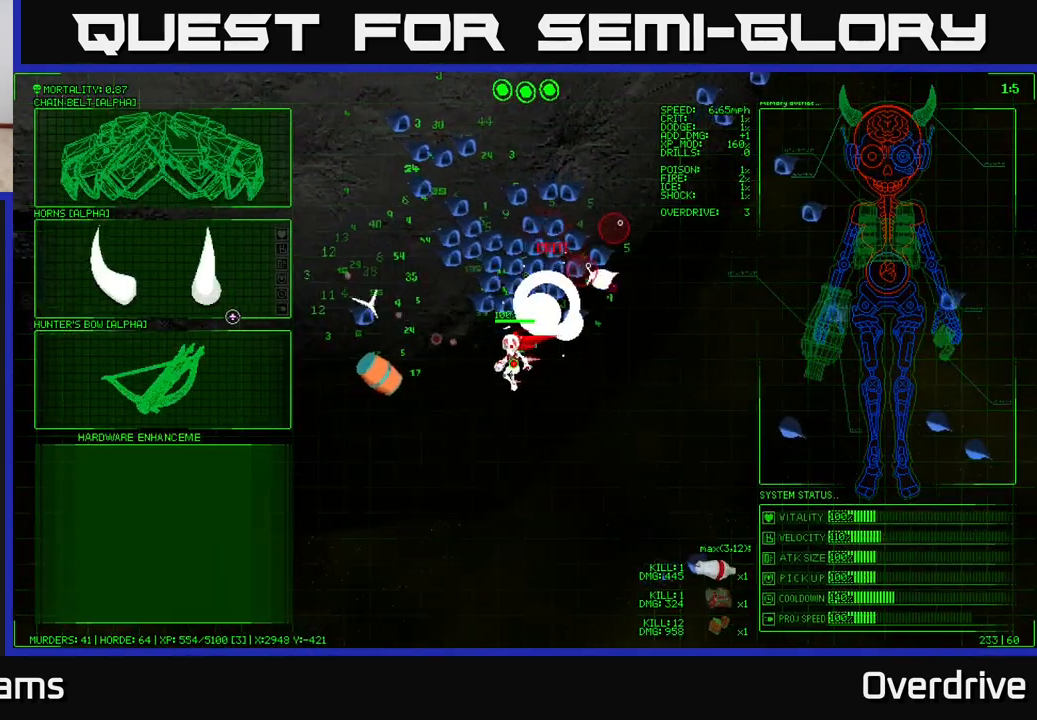
{"buttons": [], "left_stick": "down-left", "right_stick": "left", "events": [[100, "left_stick", "down-left"]]}
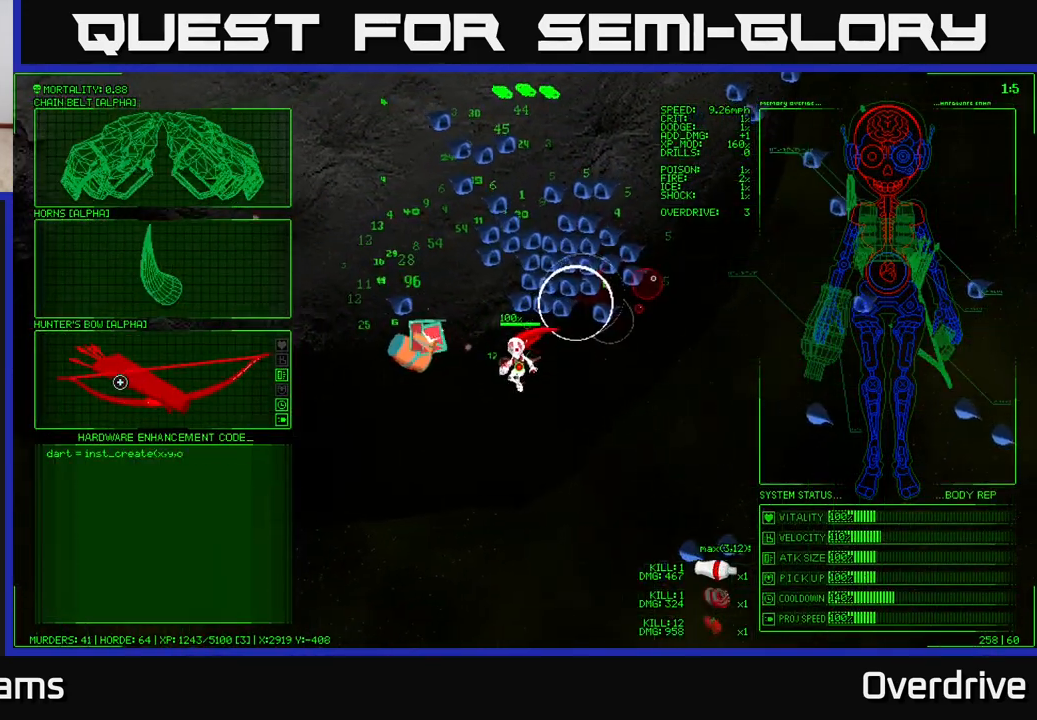
{"buttons": [], "left_stick": "left", "right_stick": "left", "events": [[433, "left_stick", "left"]]}
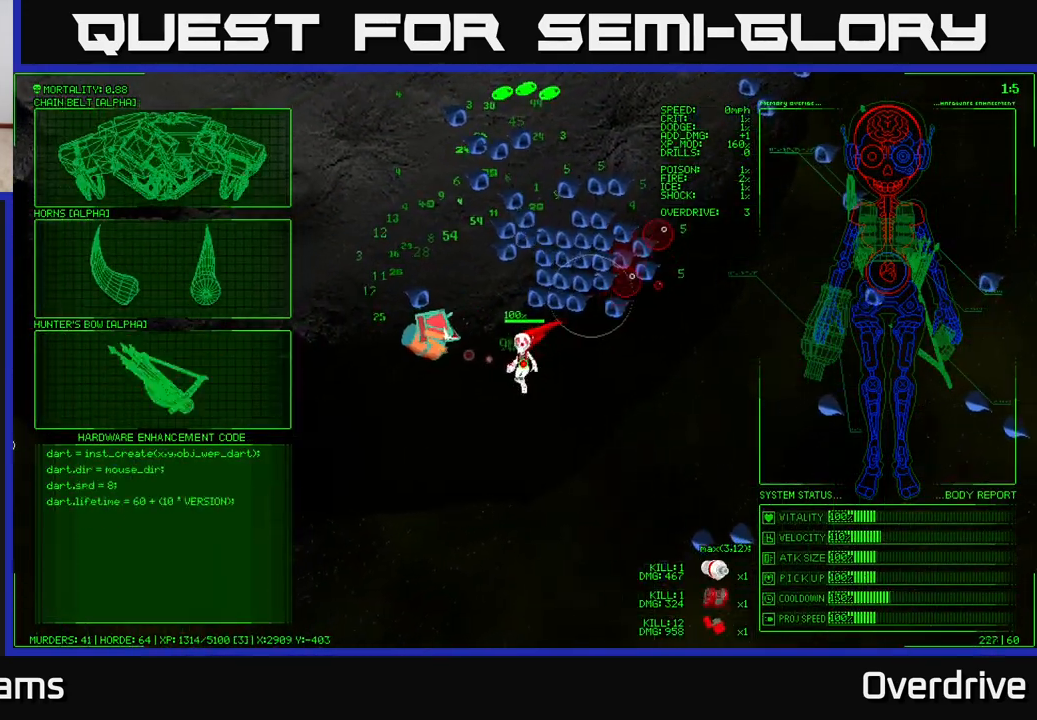
{"buttons": [], "left_stick": "center", "right_stick": "center", "events": [[333, "right_stick", "up-left"], [433, "right_stick", "center"], [450, "left_stick", "center"]]}
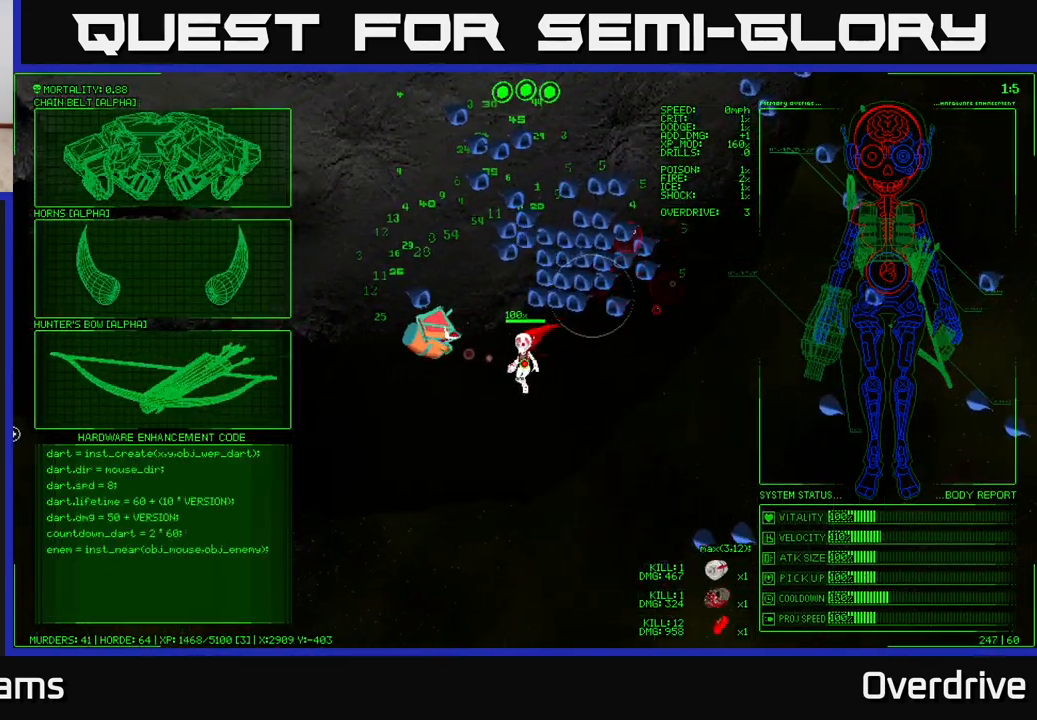
{"buttons": [], "left_stick": "up", "right_stick": "center", "events": [[133, "left_stick", "left"], [400, "left_stick", "up"]]}
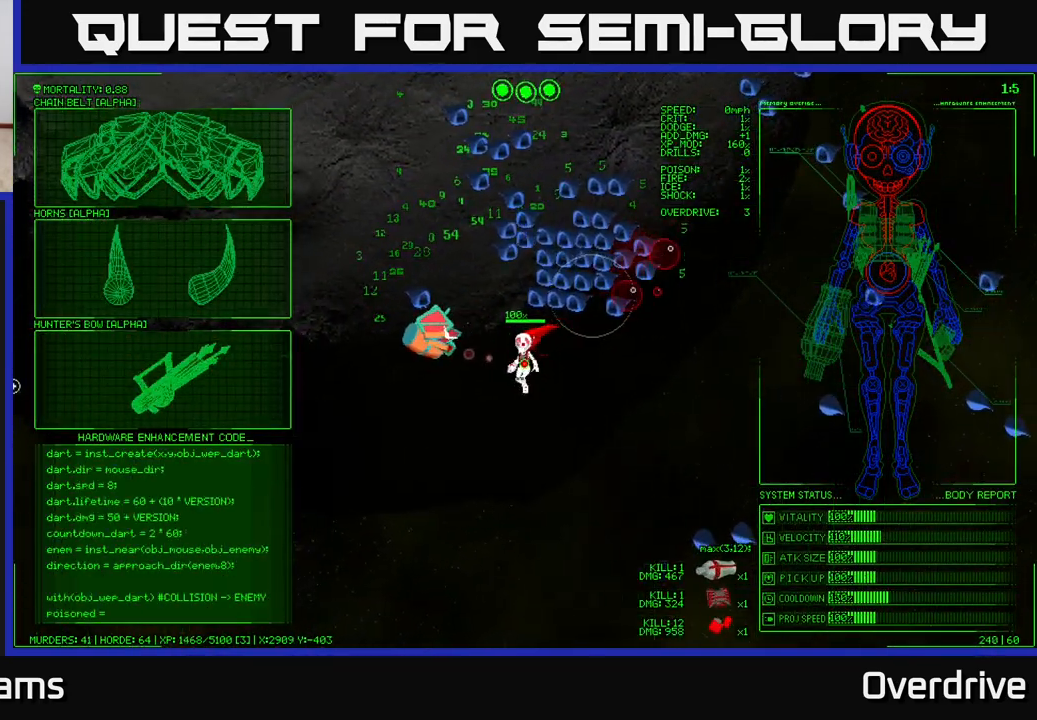
{"buttons": [], "left_stick": "down", "right_stick": "center", "events": [[17, "left_stick", "up-right"], [367, "left_stick", "down-right"], [433, "left_stick", "down"]]}
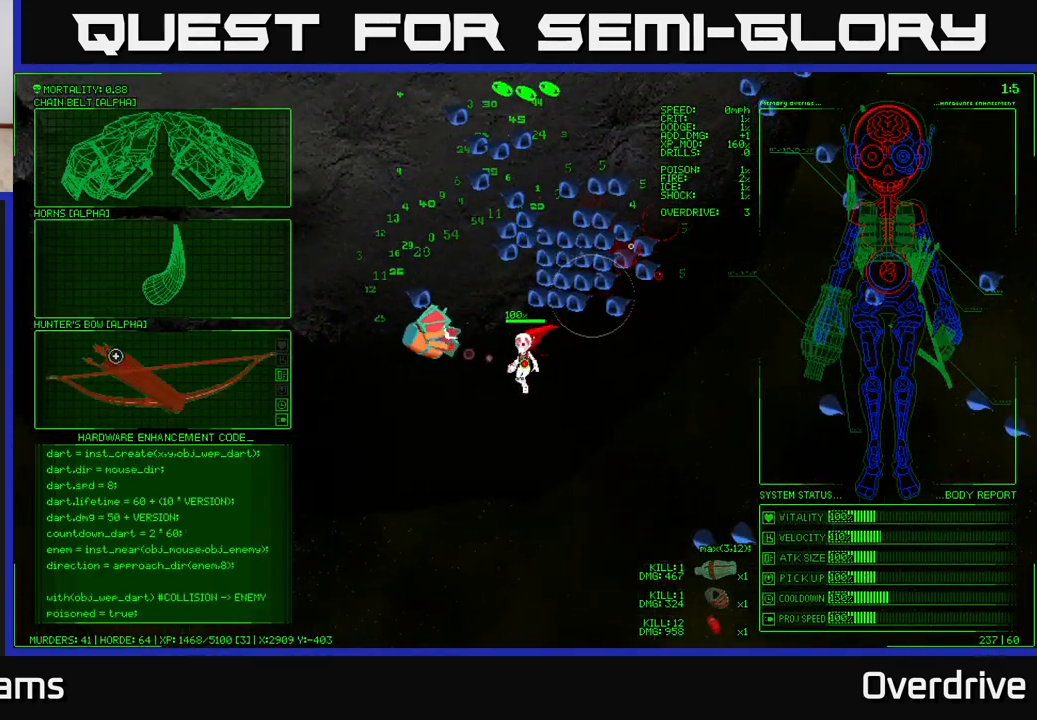
{"buttons": [], "left_stick": "right", "right_stick": "center", "events": [[117, "left_stick", "down-right"], [217, "left_stick", "right"]]}
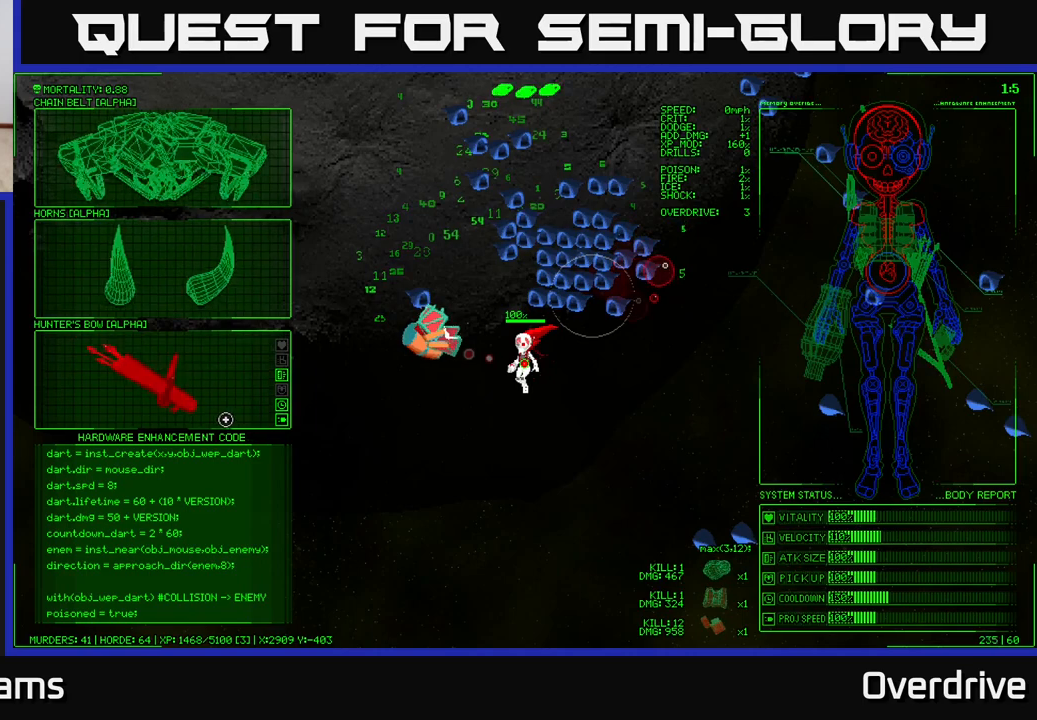
{"buttons": [], "left_stick": "left", "right_stick": "center", "events": [[350, "left_stick", "up"], [467, "left_stick", "left"]]}
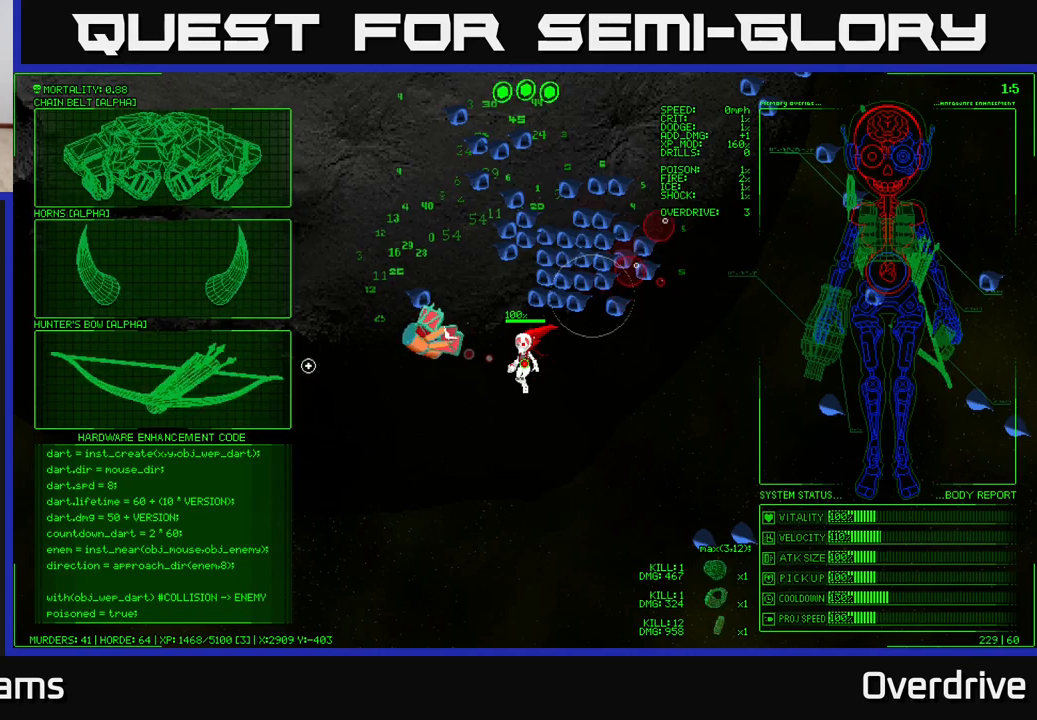
{"buttons": [], "left_stick": "up-left", "right_stick": "center", "events": [[333, "left_stick", "up-left"]]}
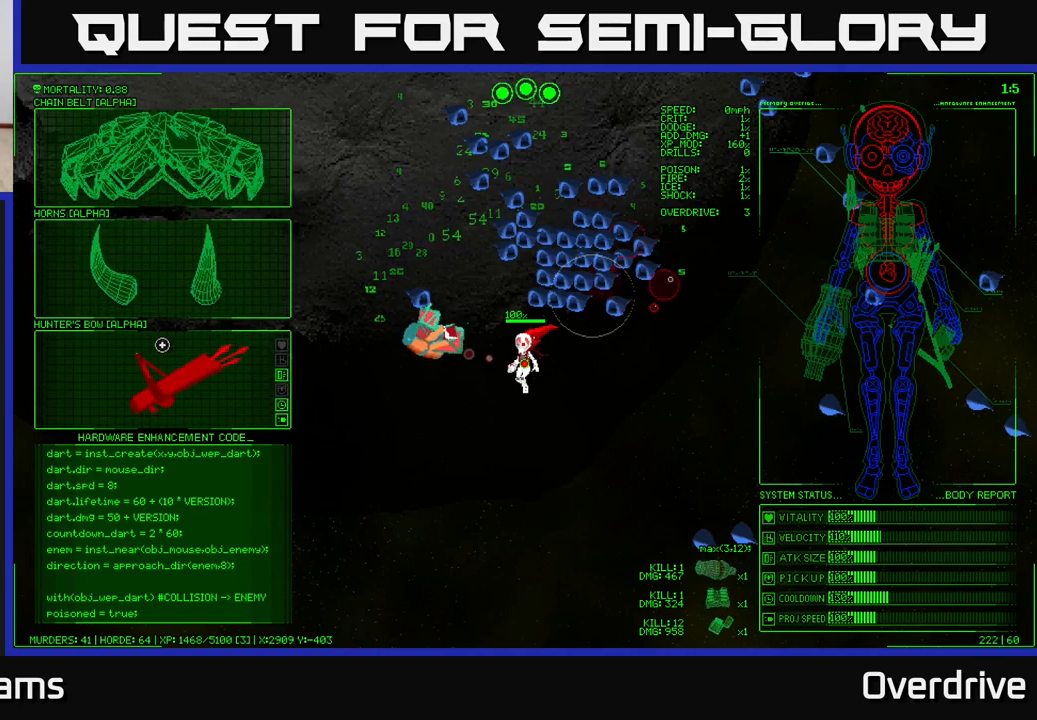
{"buttons": [], "left_stick": "center", "right_stick": "center", "events": [[33, "left_stick", "up"], [133, "left_stick", "center"]]}
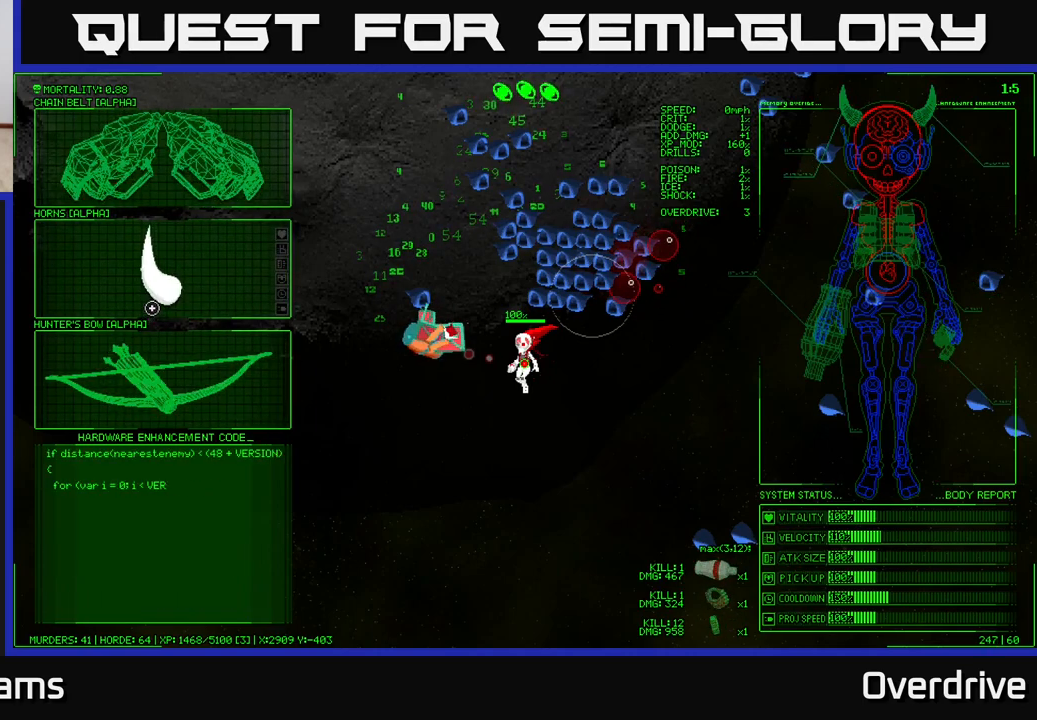
{"buttons": [], "left_stick": "up", "right_stick": "center", "events": [[17, "left_stick", "up"]]}
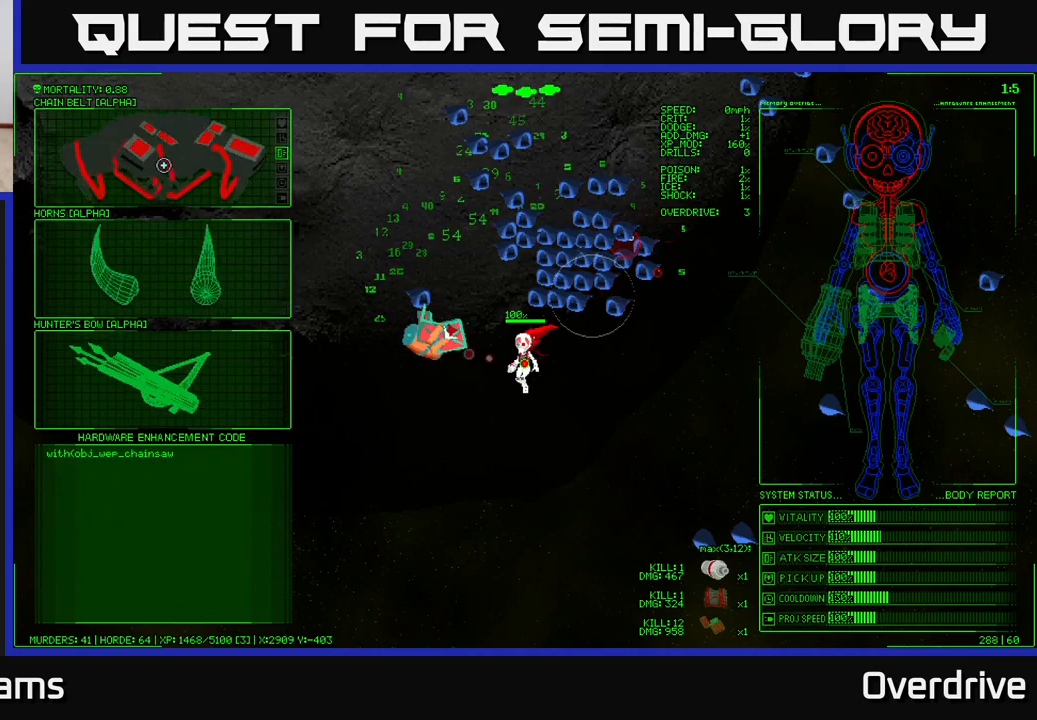
{"buttons": [], "left_stick": "down", "right_stick": "center", "events": [[100, "left_stick", "center"], [433, "left_stick", "down"]]}
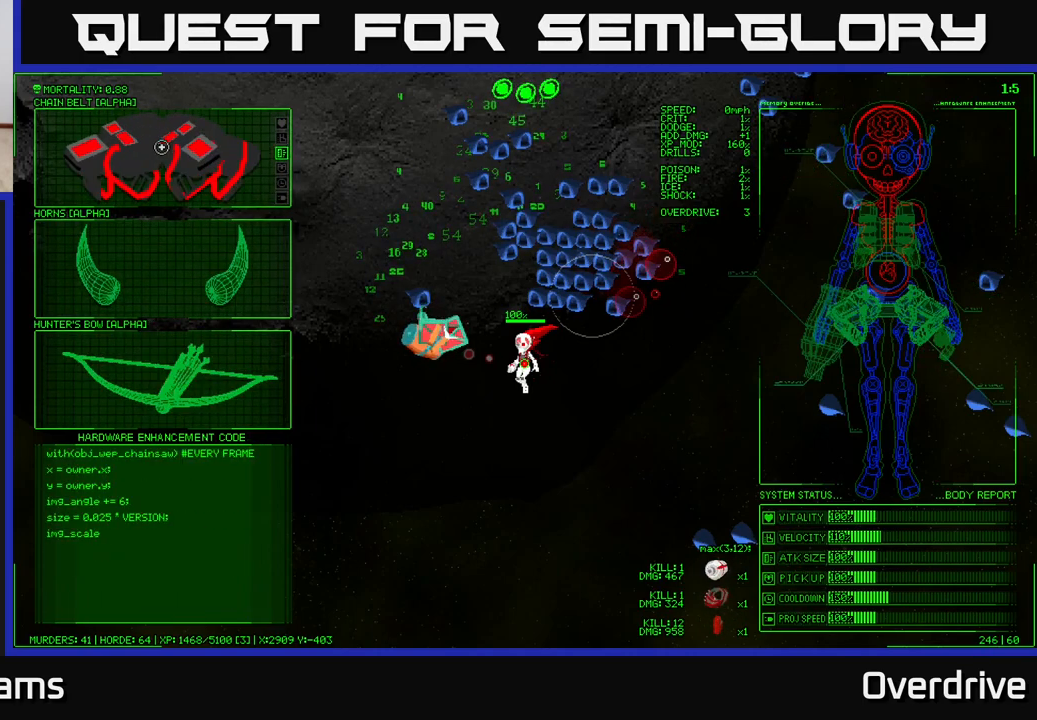
{"buttons": [], "left_stick": "up", "right_stick": "center", "events": [[267, "left_stick", "left"], [400, "left_stick", "up"]]}
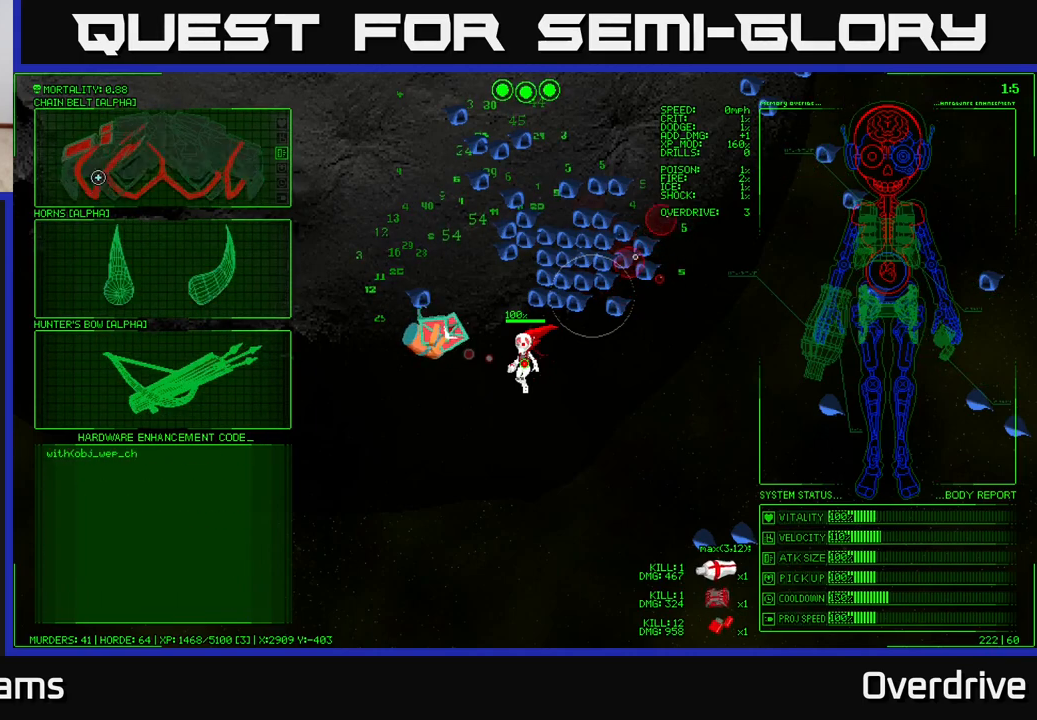
{"buttons": [], "left_stick": "down", "right_stick": "center", "events": [[33, "left_stick", "up-right"], [167, "left_stick", "center"], [433, "left_stick", "down"]]}
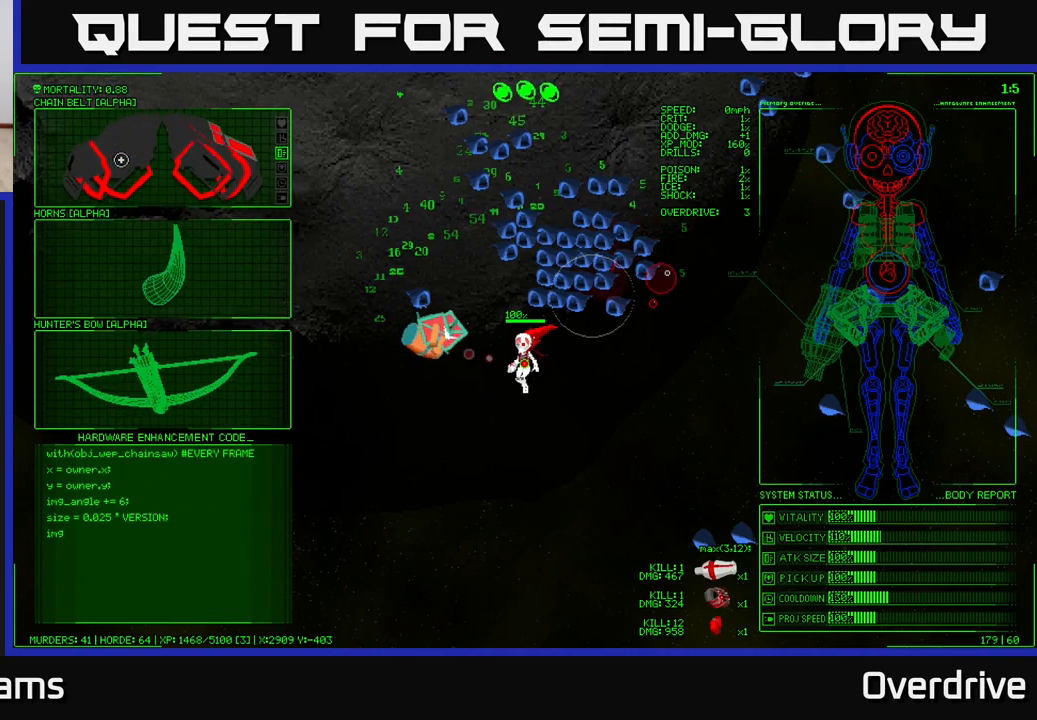
{"buttons": [], "left_stick": "up", "right_stick": "center", "events": [[350, "left_stick", "center"], [417, "left_stick", "up"]]}
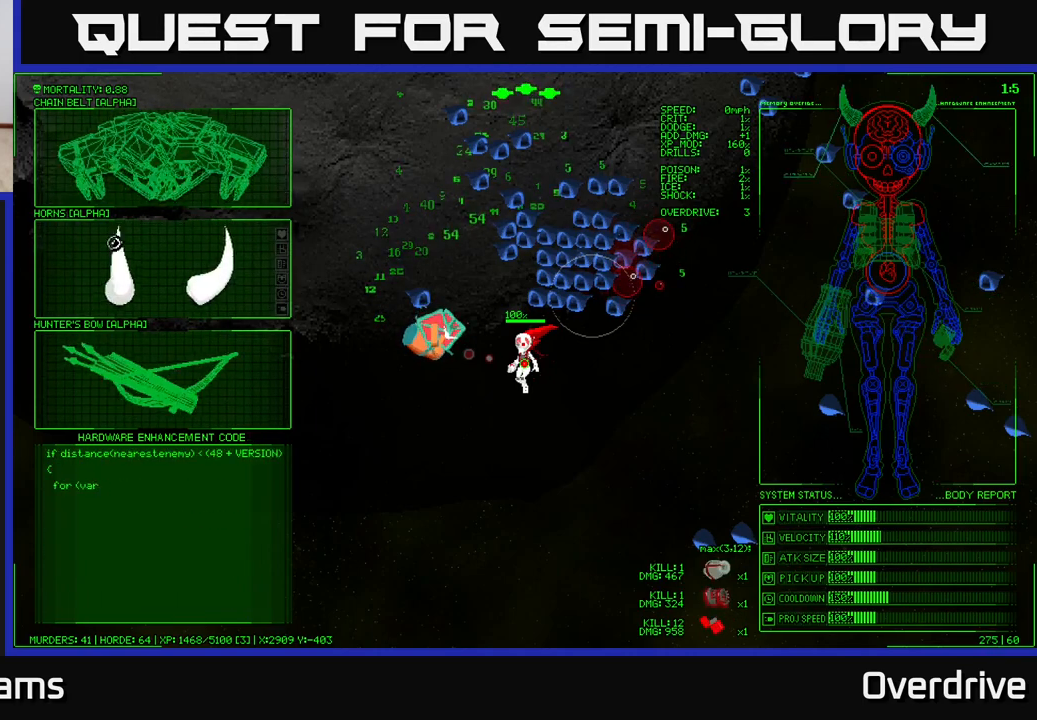
{"buttons": [], "left_stick": "center", "right_stick": "center", "events": [[450, "left_stick", "center"]]}
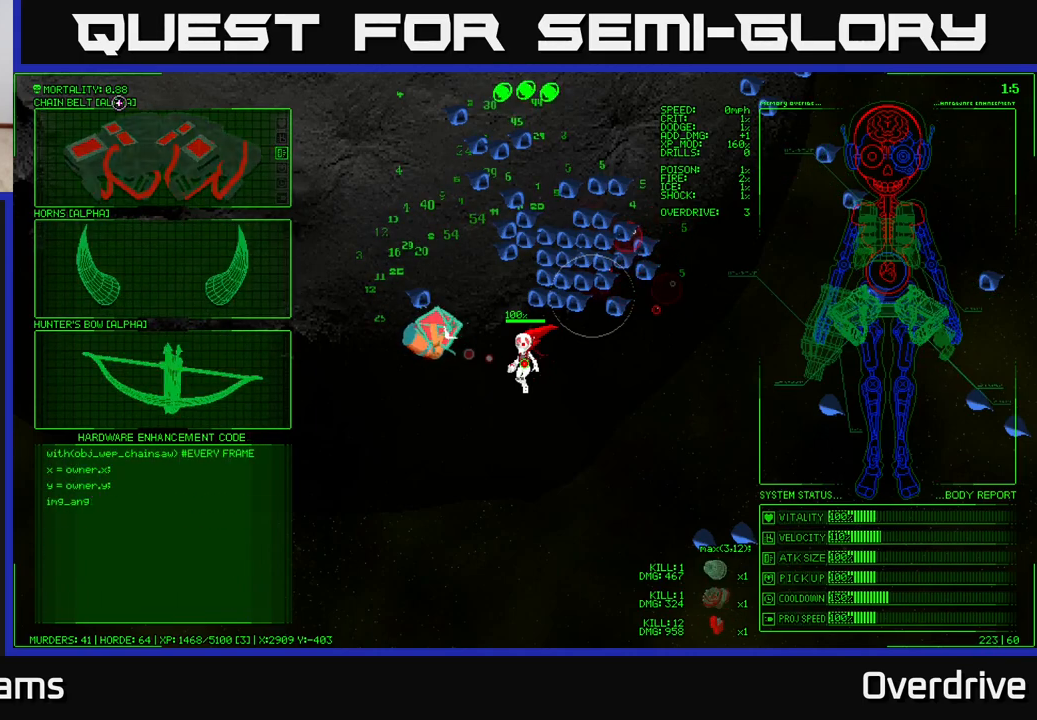
{"buttons": [], "left_stick": "down-left", "right_stick": "center", "events": [[250, "left_stick", "down-right"], [483, "left_stick", "down-left"]]}
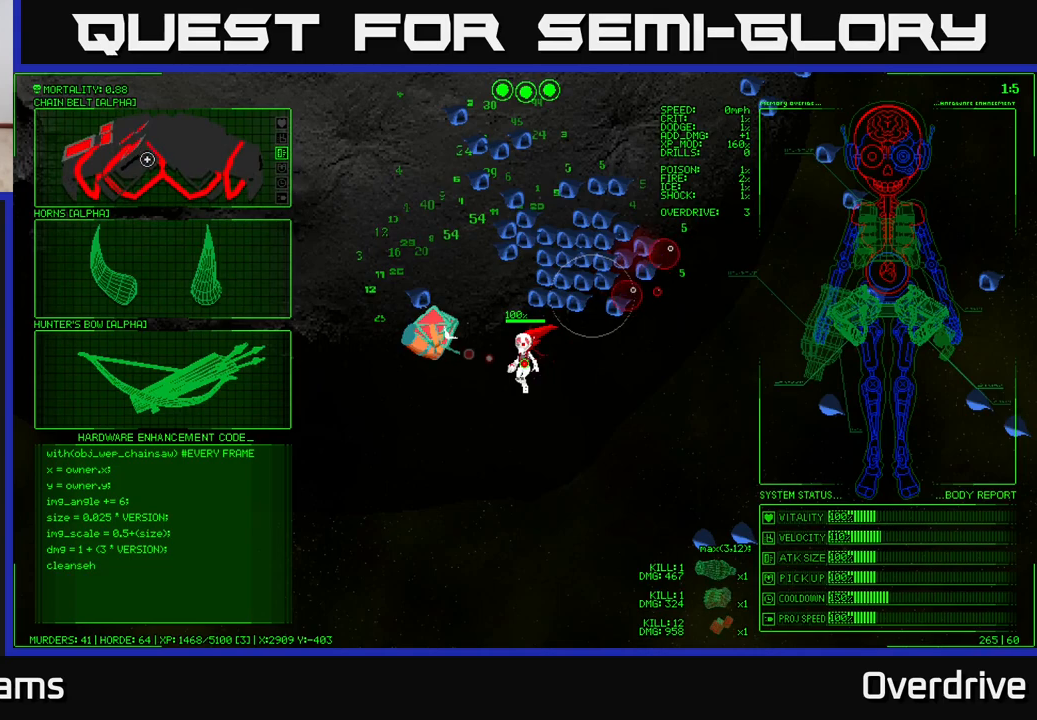
{"buttons": [], "left_stick": "center", "right_stick": "center", "events": [[67, "left_stick", "up-left"], [183, "left_stick", "center"]]}
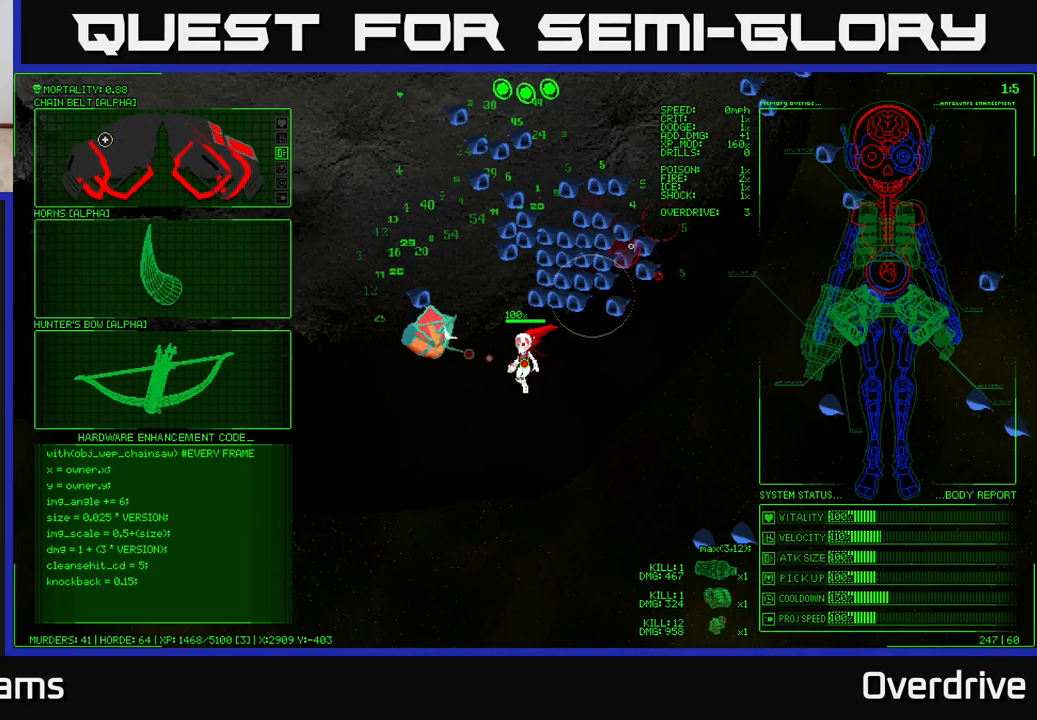
{"buttons": [], "left_stick": "center", "right_stick": "center", "events": [[83, "left_stick", "right"], [417, "left_stick", "center"]]}
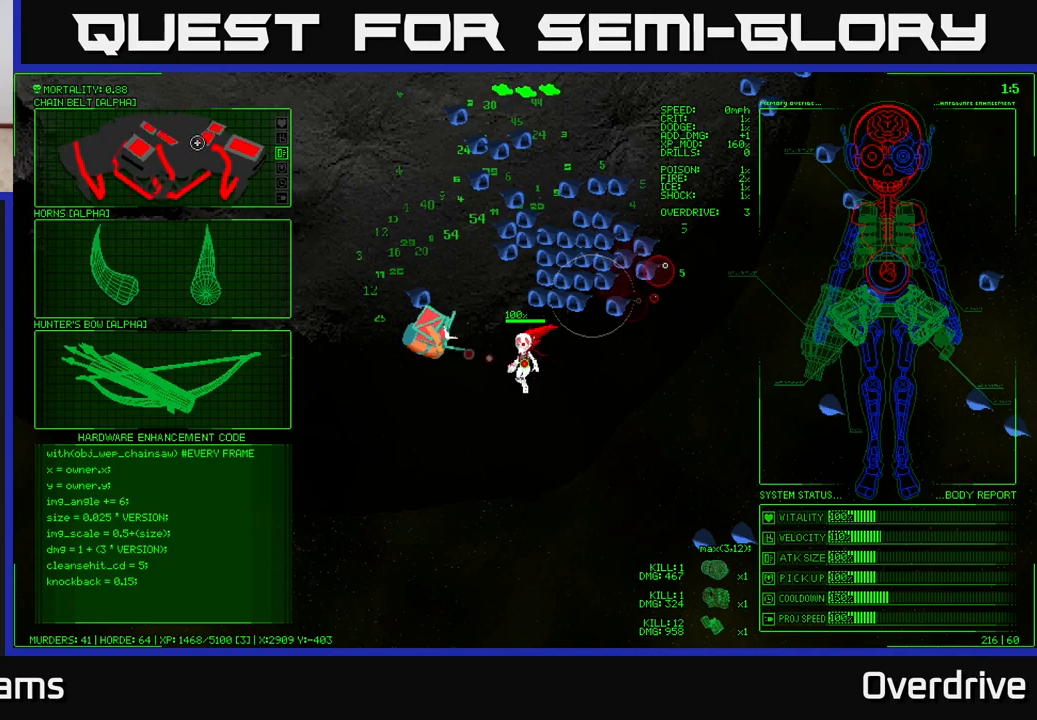
{"buttons": [], "left_stick": "center", "right_stick": "center", "events": []}
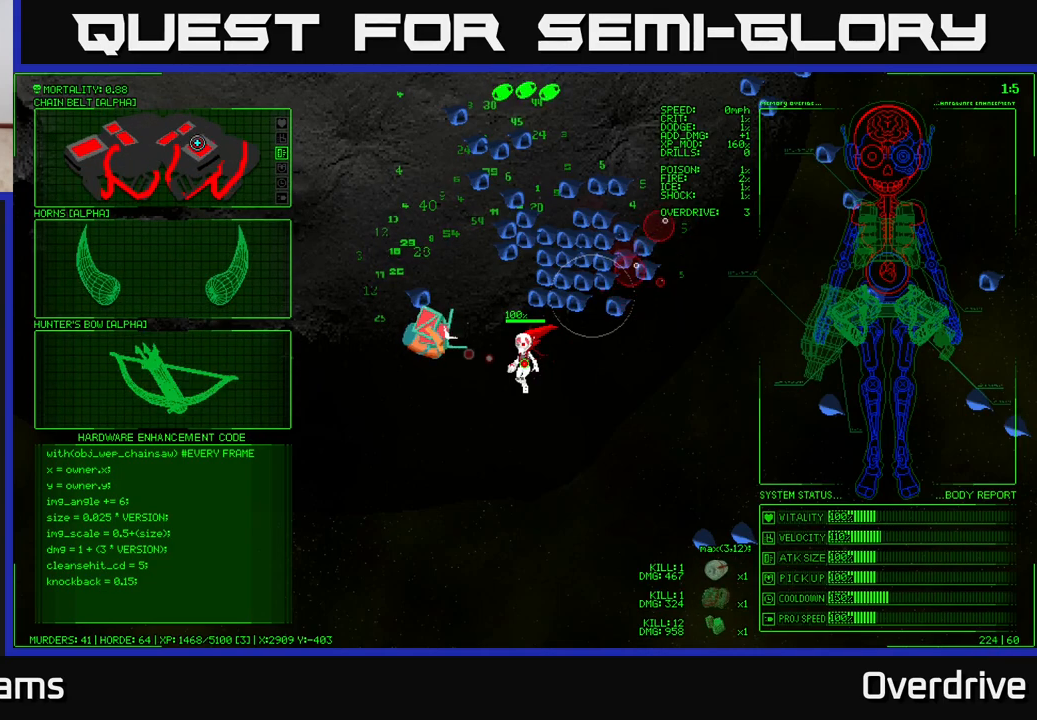
{"buttons": [], "left_stick": "up", "right_stick": "center", "events": [[150, "left_stick", "down-left"], [367, "left_stick", "center"], [417, "left_stick", "up"]]}
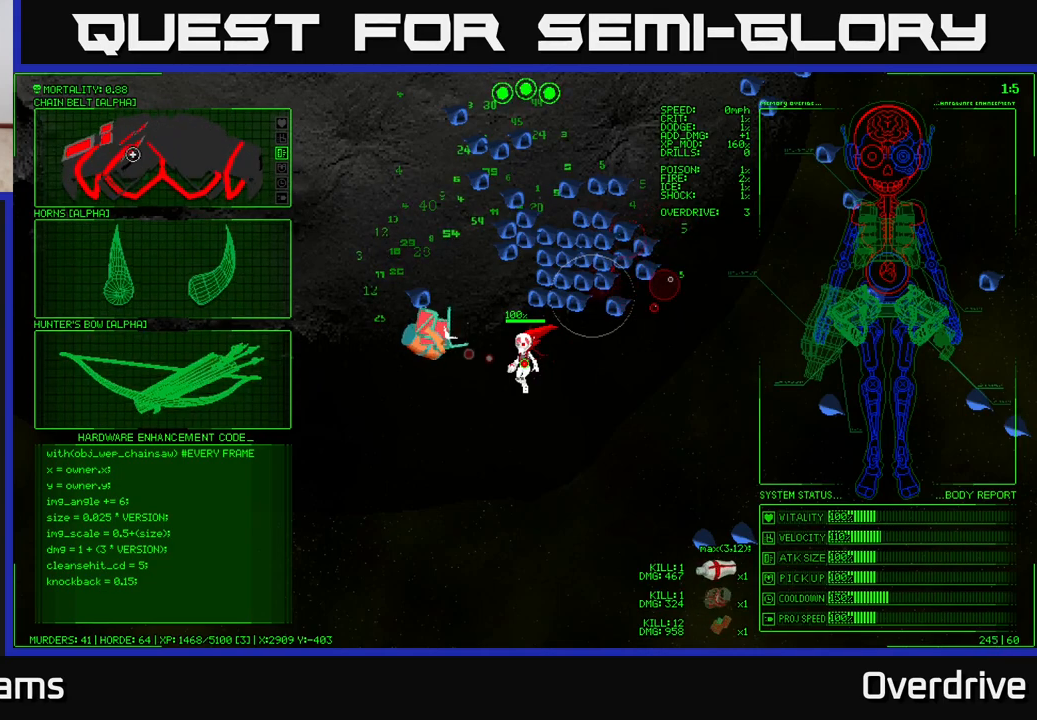
{"buttons": [], "left_stick": "down", "right_stick": "center", "events": [[167, "left_stick", "center"], [233, "left_stick", "down"]]}
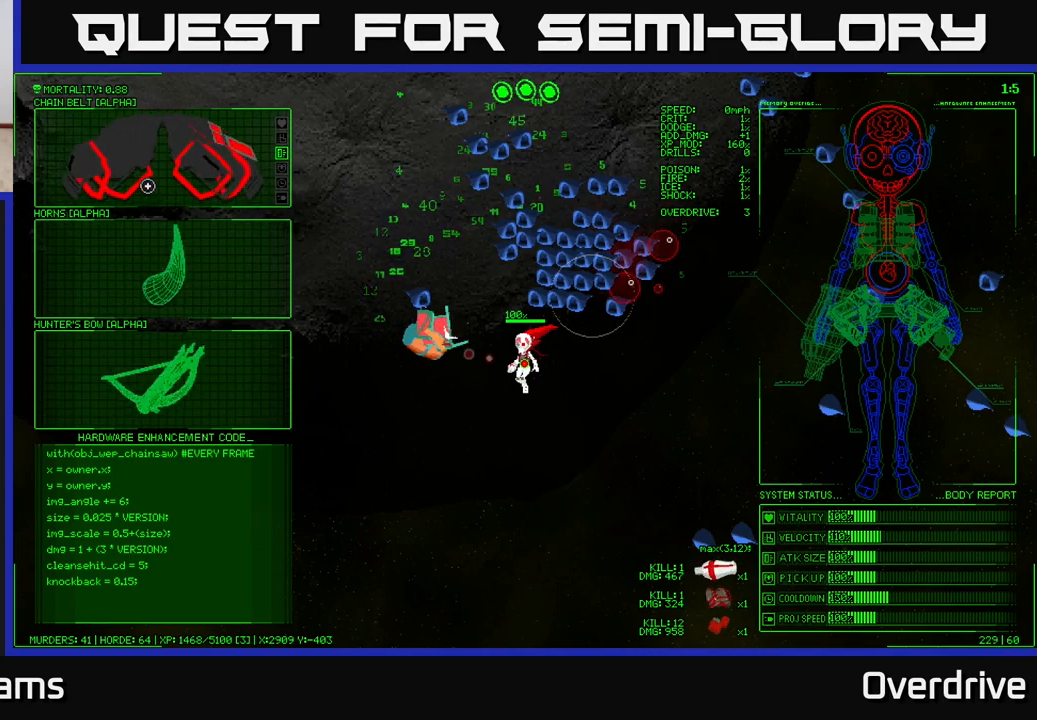
{"buttons": [], "left_stick": "down", "right_stick": "center", "events": []}
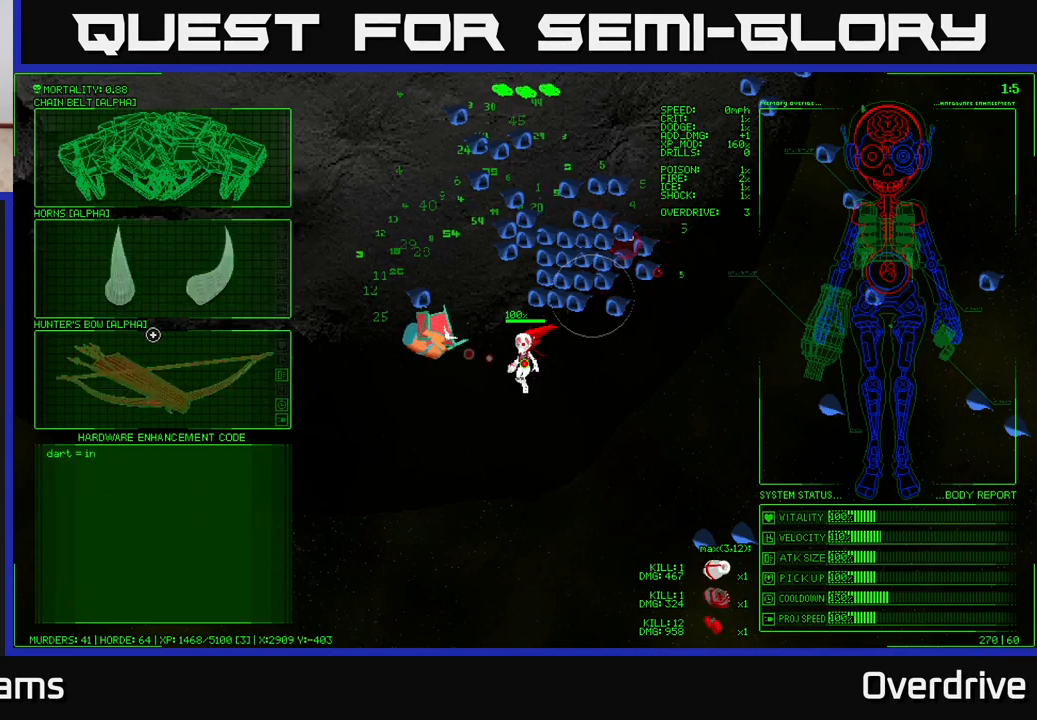
{"buttons": [], "left_stick": "center", "right_stick": "center", "events": [[50, "left_stick", "up"], [267, "left_stick", "center"]]}
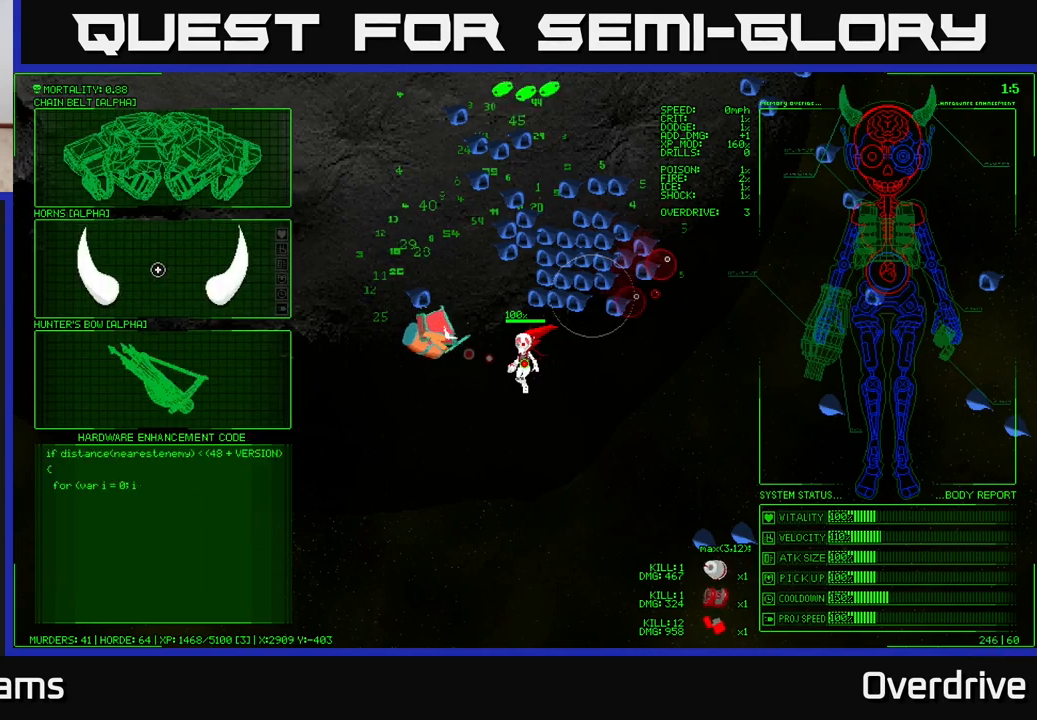
{"buttons": [], "left_stick": "center", "right_stick": "center", "events": []}
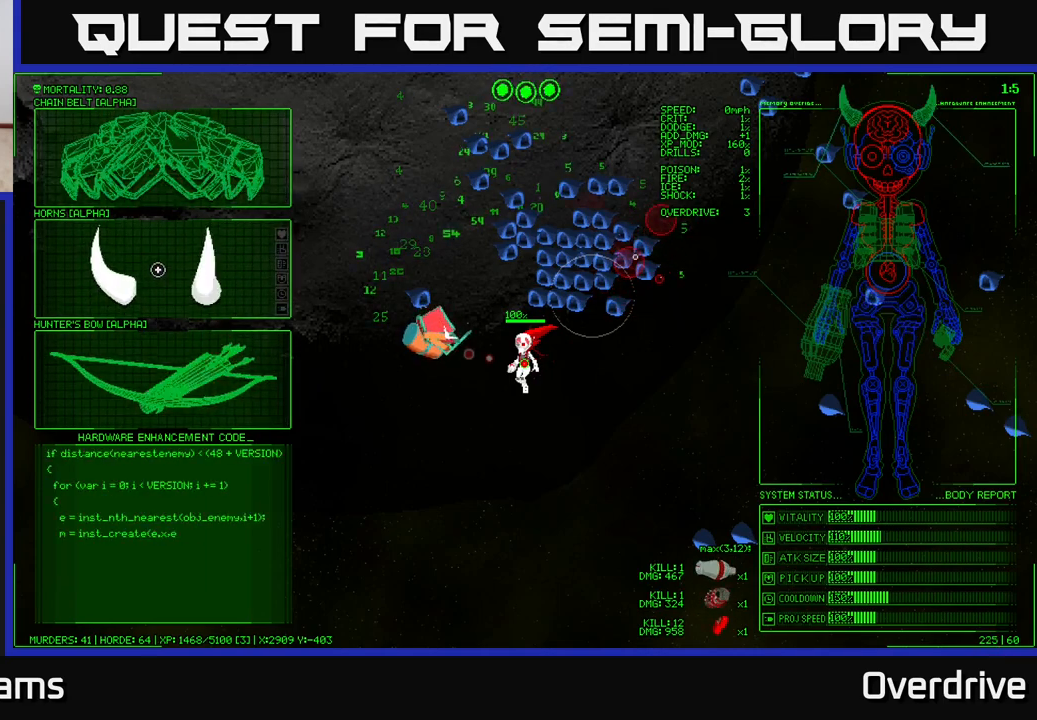
{"buttons": [], "left_stick": "center", "right_stick": "center", "events": []}
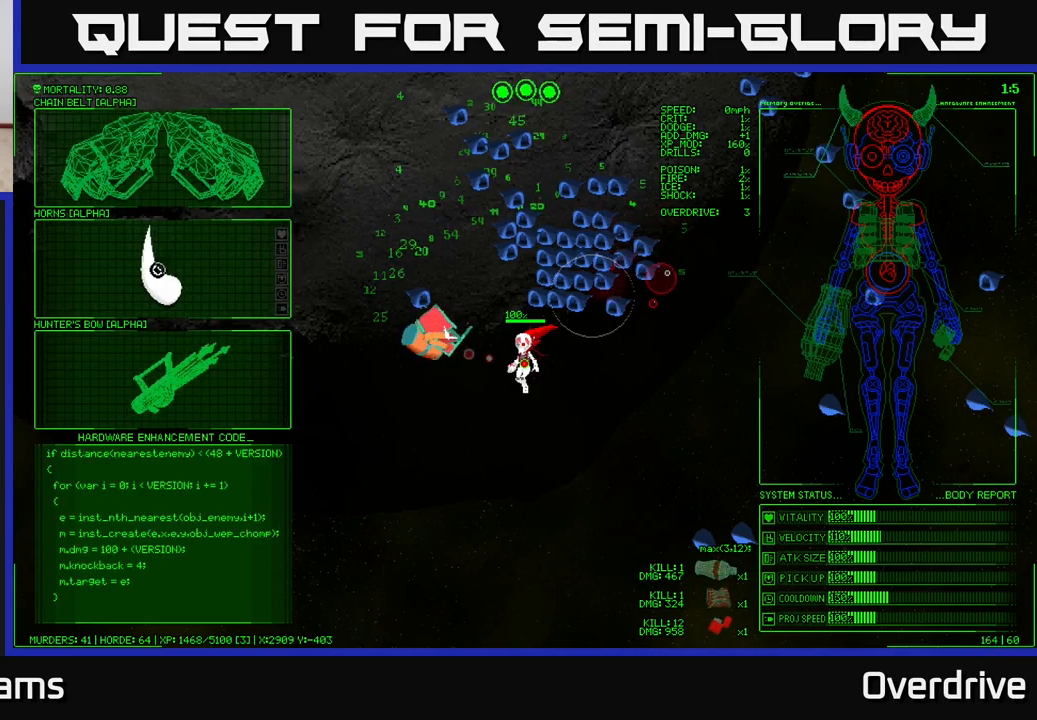
{"buttons": [], "left_stick": "left", "right_stick": "center", "events": [[150, "A", "down"], [200, "A", "up"], [433, "left_stick", "left"]]}
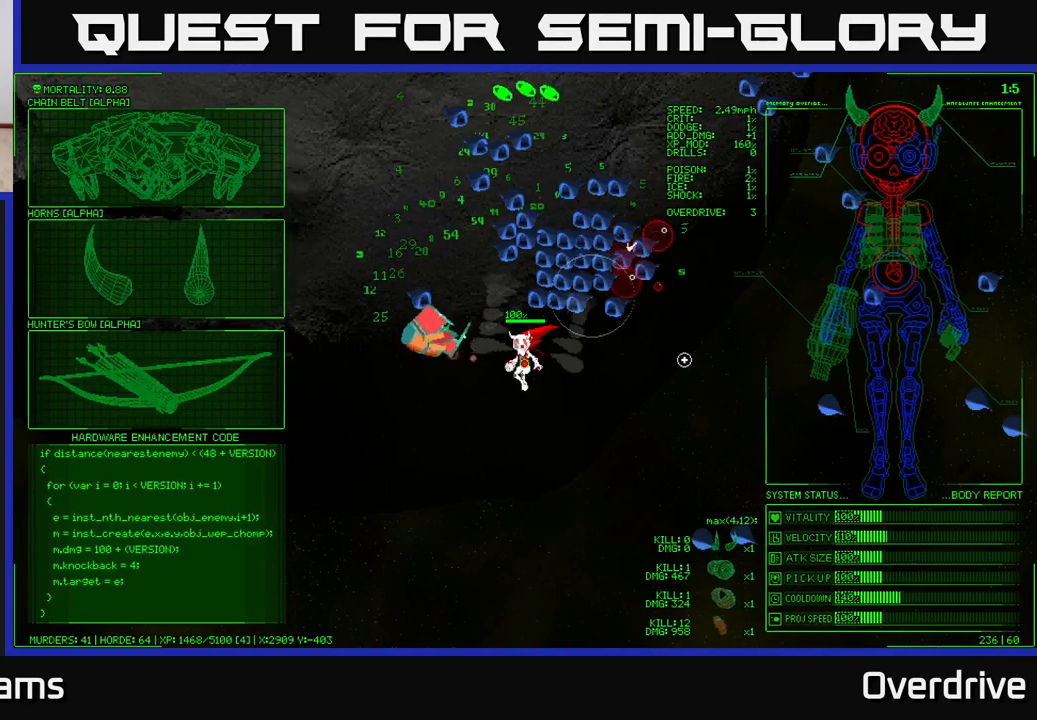
{"buttons": [], "left_stick": "down-left", "right_stick": "up", "events": [[50, "right_stick", "up"], [300, "left_stick", "down-left"]]}
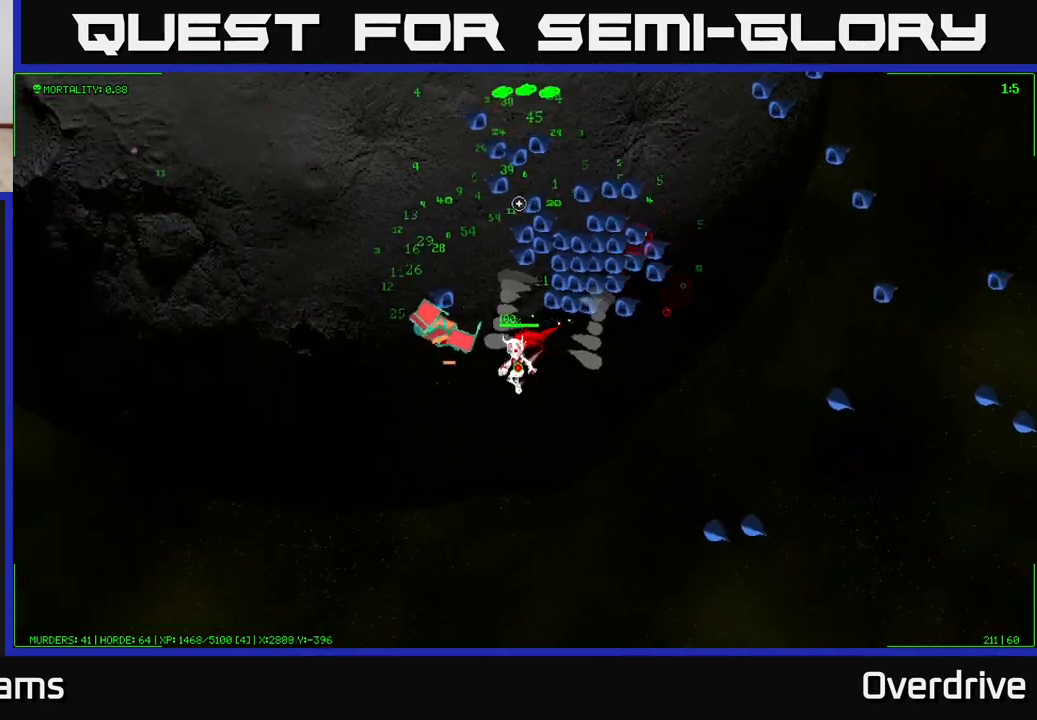
{"buttons": [], "left_stick": "down-left", "right_stick": "up", "events": []}
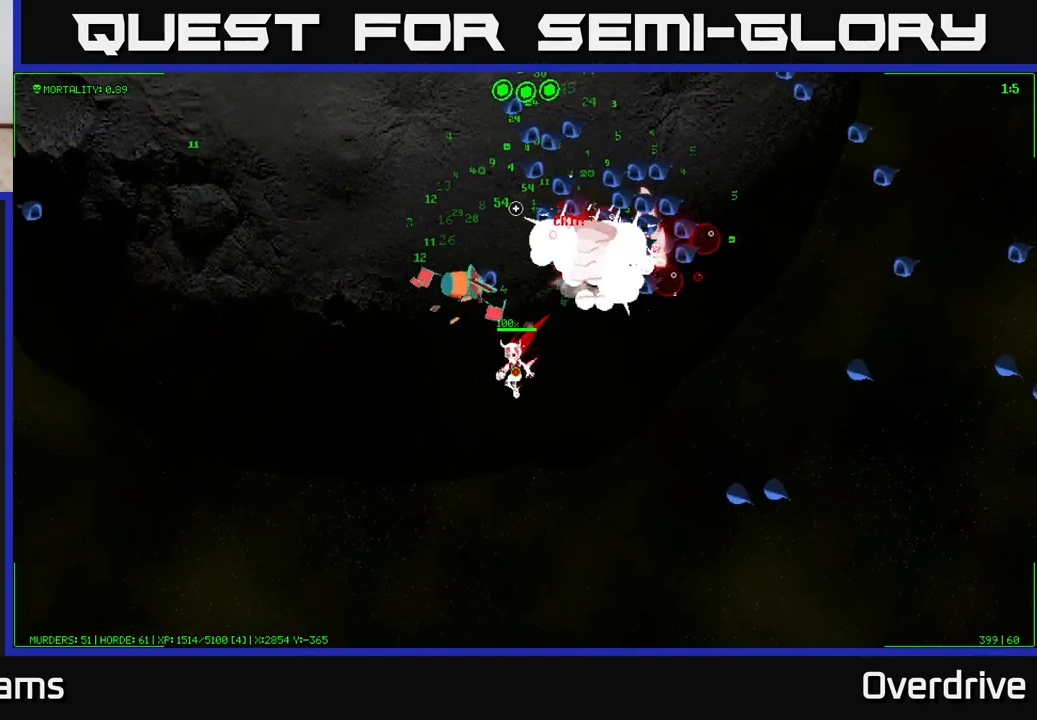
{"buttons": [], "left_stick": "left", "right_stick": "up", "events": [[33, "left_stick", "left"], [150, "left_stick", "up-left"], [417, "left_stick", "left"]]}